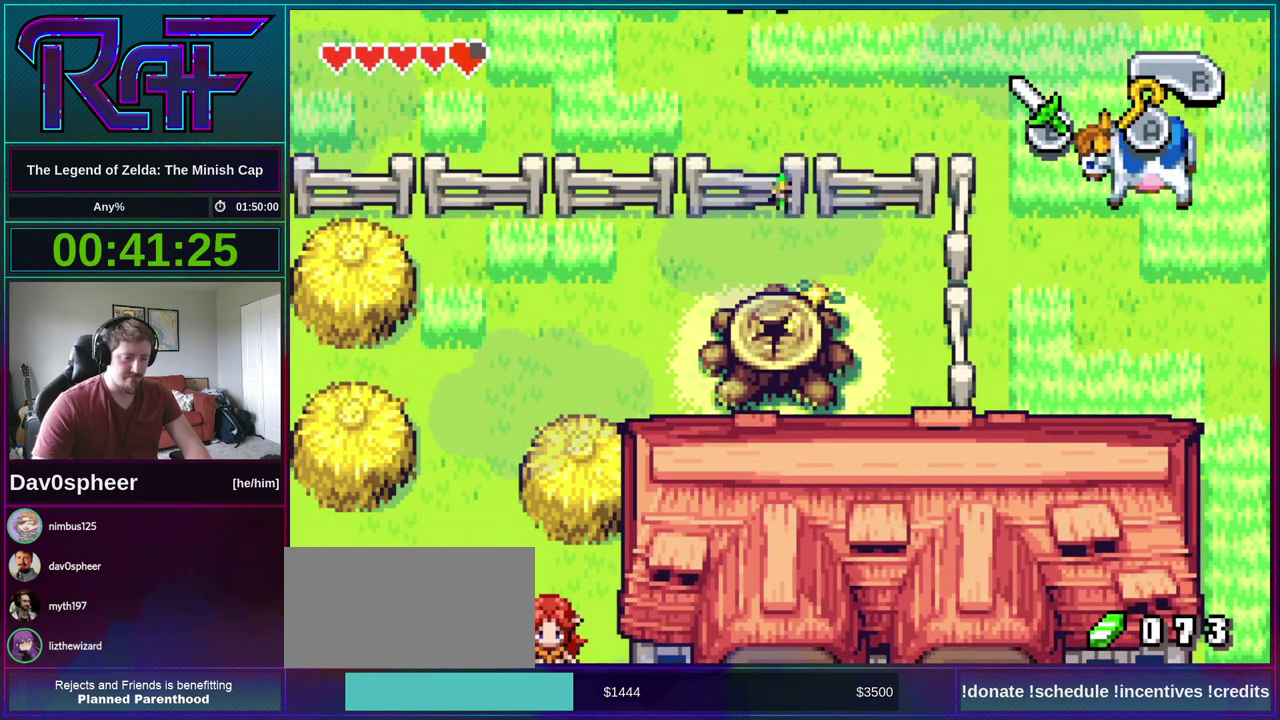
Gameplay with a controller (Nintendo layout); each line is a JSON object with the inputs held at the frame after it. "events" lists button and stick changes between this image and that frame as [ms after this image, input, new state], when the widget could be followed in between. Not read: B L3 R3 START.
{"buttons": ["DPAD_LEFT"], "events": []}
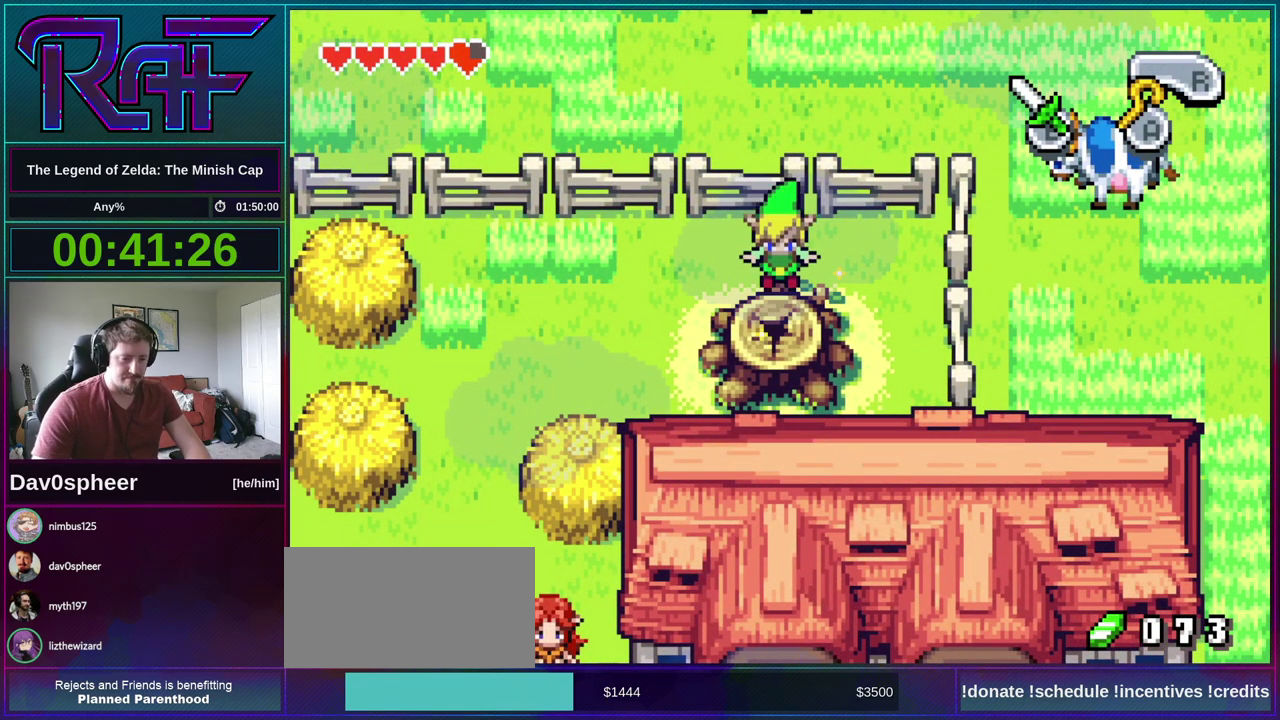
{"buttons": ["DPAD_LEFT"], "events": []}
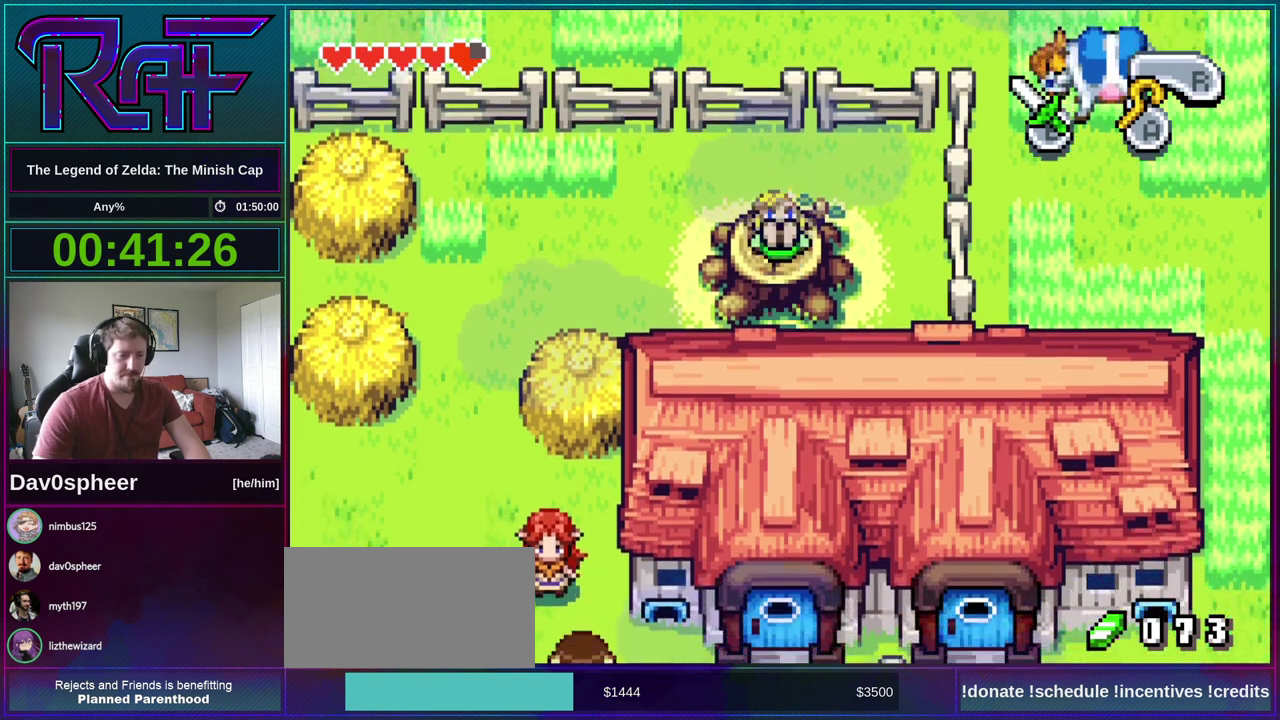
{"buttons": ["DPAD_LEFT"], "events": []}
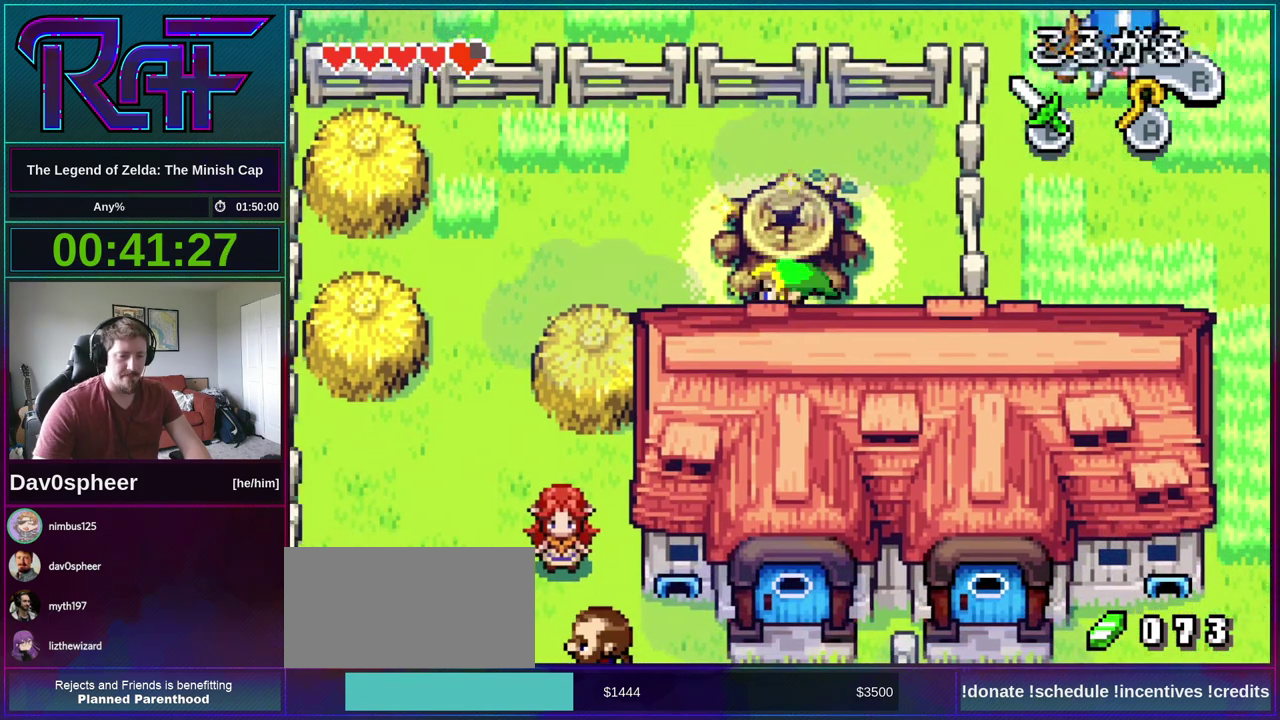
{"buttons": ["DPAD_LEFT"], "events": [[217, "DPAD_UP", "down"], [350, "DPAD_UP", "up"]]}
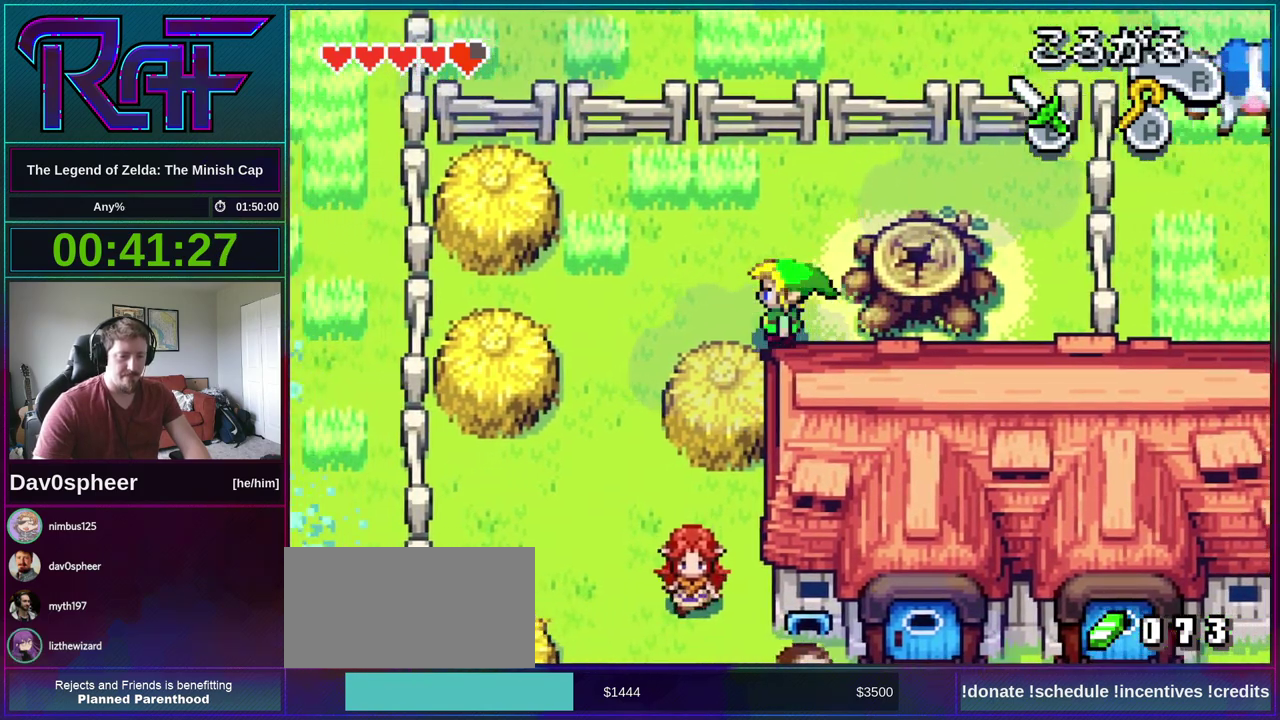
{"buttons": ["R1", "DPAD_DOWN"], "events": [[417, "DPAD_DOWN", "down"], [483, "DPAD_LEFT", "up"], [483, "R1", "down"]]}
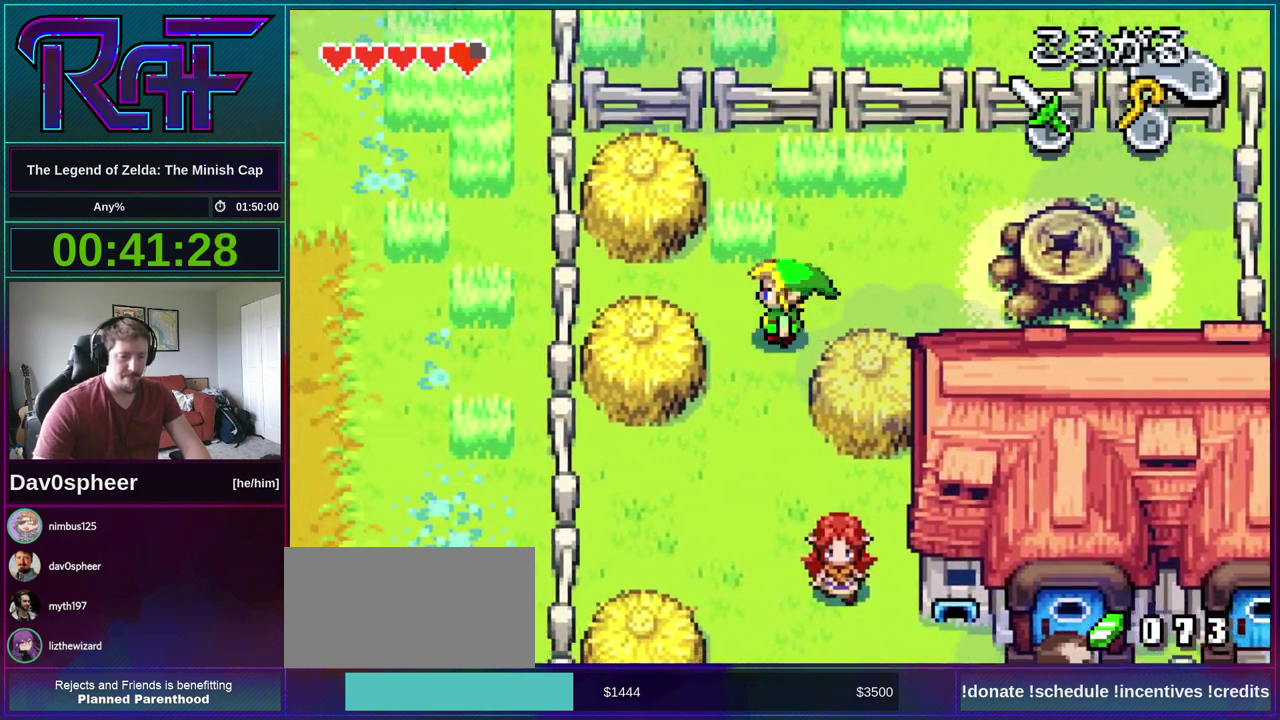
{"buttons": ["DPAD_DOWN"], "events": [[83, "R1", "up"]]}
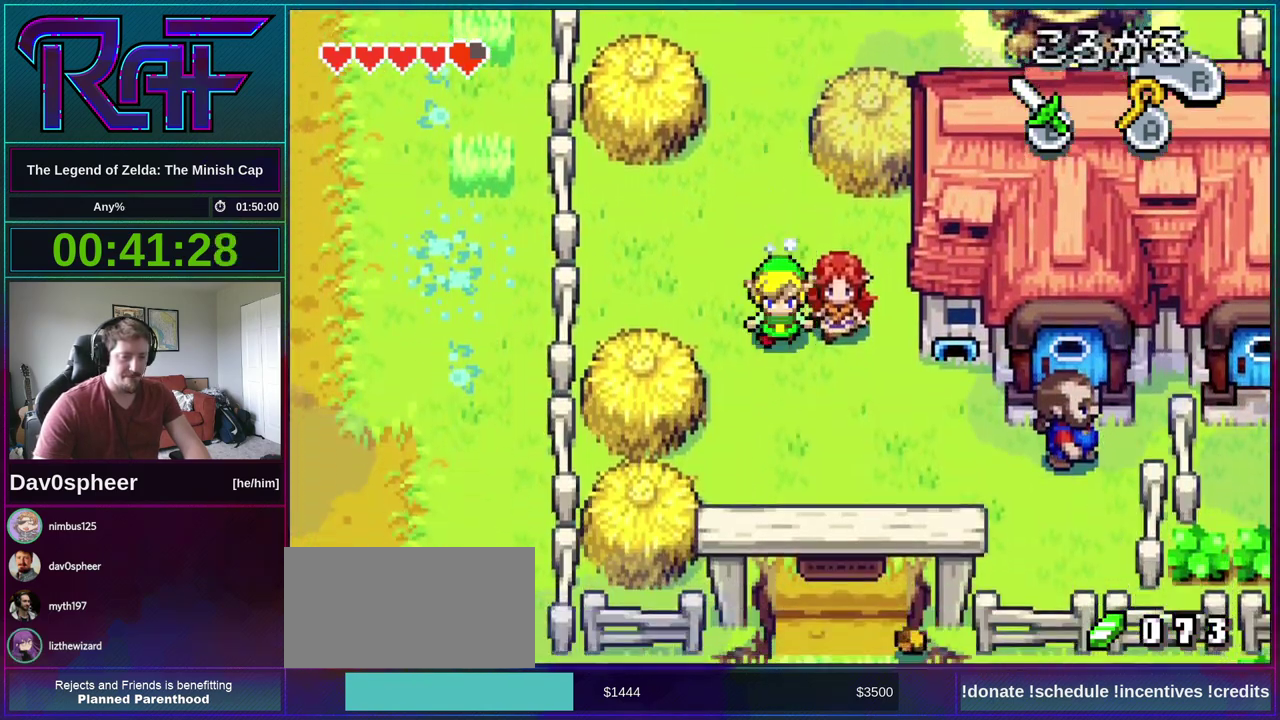
{"buttons": ["DPAD_RIGHT"], "events": [[317, "DPAD_DOWN", "up"], [317, "DPAD_RIGHT", "down"], [383, "R1", "down"], [483, "R1", "up"]]}
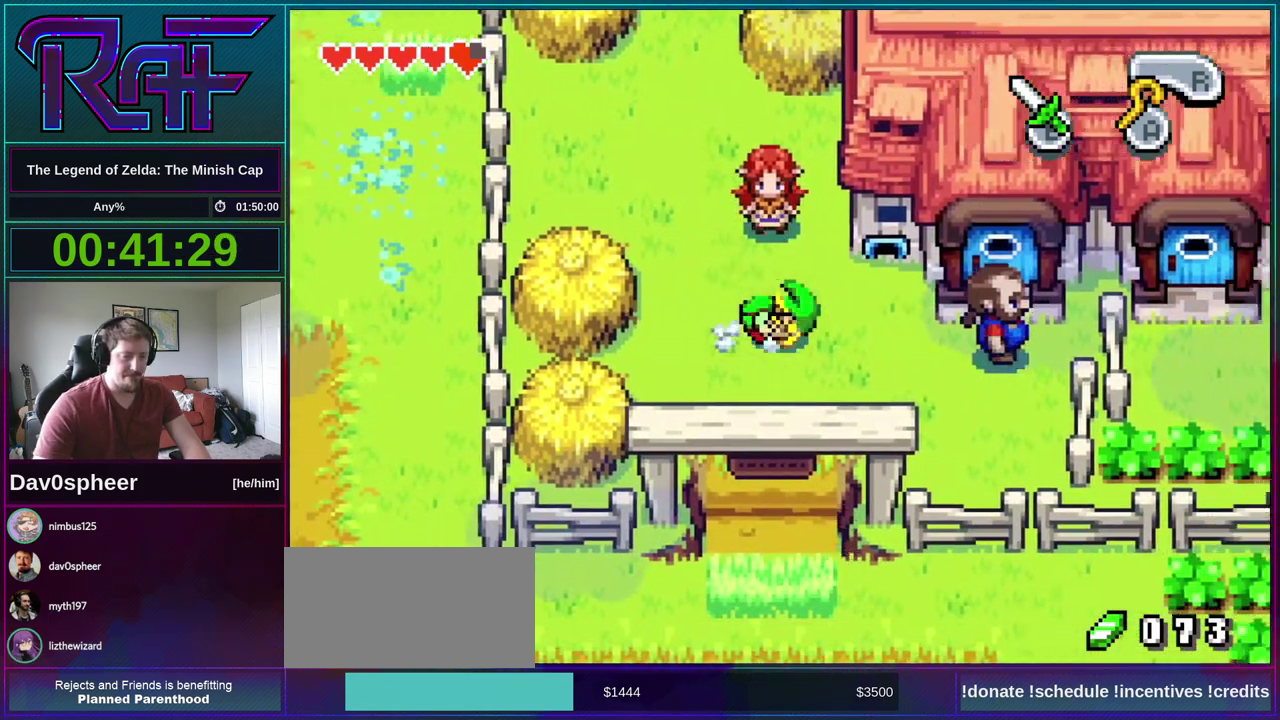
{"buttons": [], "events": [[283, "DPAD_RIGHT", "up"], [417, "R1", "down"], [483, "R1", "up"]]}
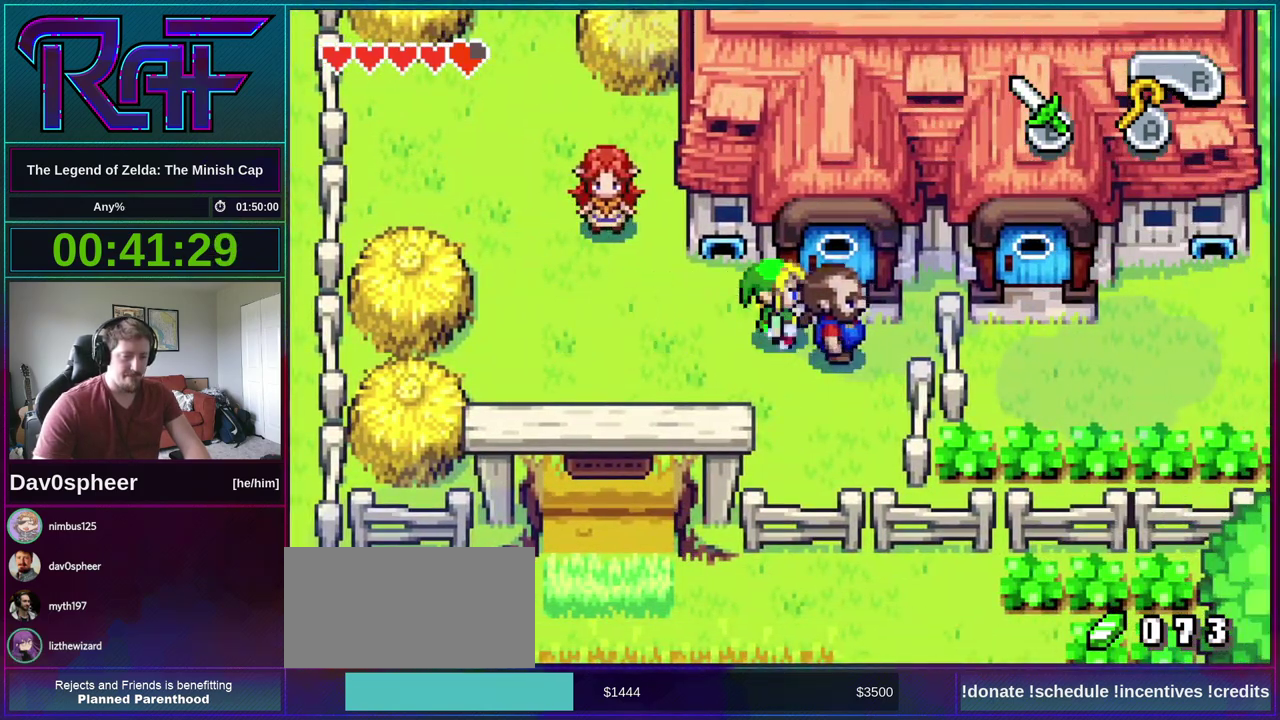
{"buttons": ["DPAD_LEFT"], "events": [[317, "A", "down"], [350, "DPAD_RIGHT", "down"], [350, "DPAD_UP", "down"], [383, "R1", "down"], [417, "A", "up"], [417, "DPAD_LEFT", "down"], [417, "DPAD_RIGHT", "up"], [417, "DPAD_UP", "up"], [450, "R1", "up"]]}
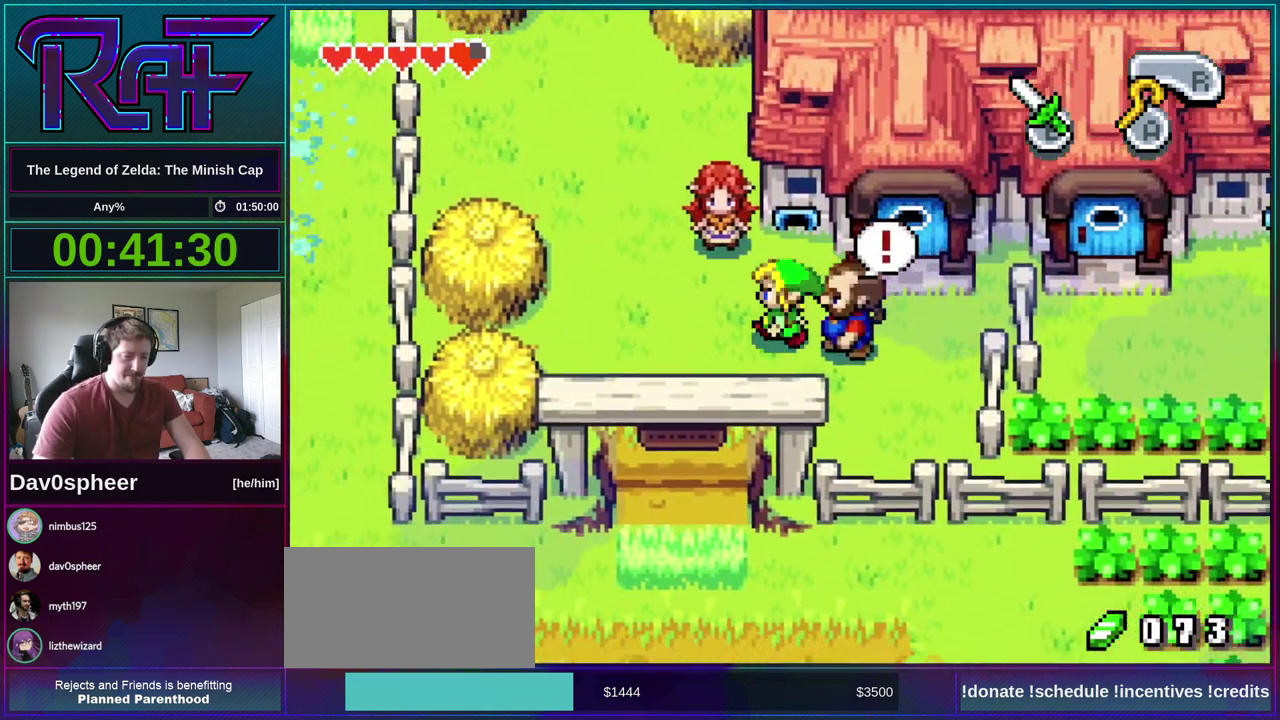
{"buttons": ["DPAD_LEFT"], "events": [[17, "A", "down"], [17, "DPAD_LEFT", "up"], [50, "DPAD_RIGHT", "down"], [83, "A", "up"], [117, "DPAD_RIGHT", "up"], [183, "A", "down"], [217, "DPAD_RIGHT", "down"], [250, "A", "up"], [250, "DPAD_DOWN", "down"], [283, "DPAD_LEFT", "down"], [283, "DPAD_RIGHT", "up"], [317, "DPAD_DOWN", "up"], [350, "DPAD_LEFT", "up"], [350, "DPAD_RIGHT", "down"], [383, "A", "down"], [450, "A", "up"], [450, "DPAD_LEFT", "down"], [450, "DPAD_RIGHT", "up"]]}
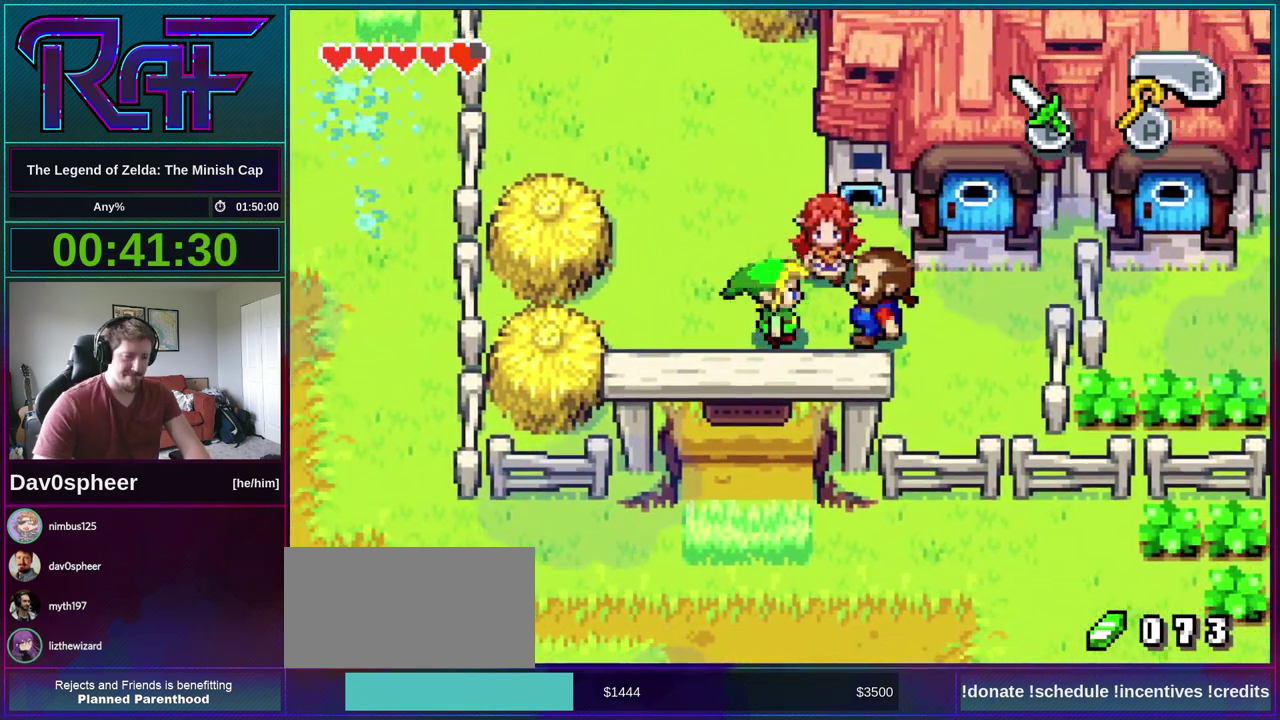
{"buttons": ["DPAD_LEFT"]}
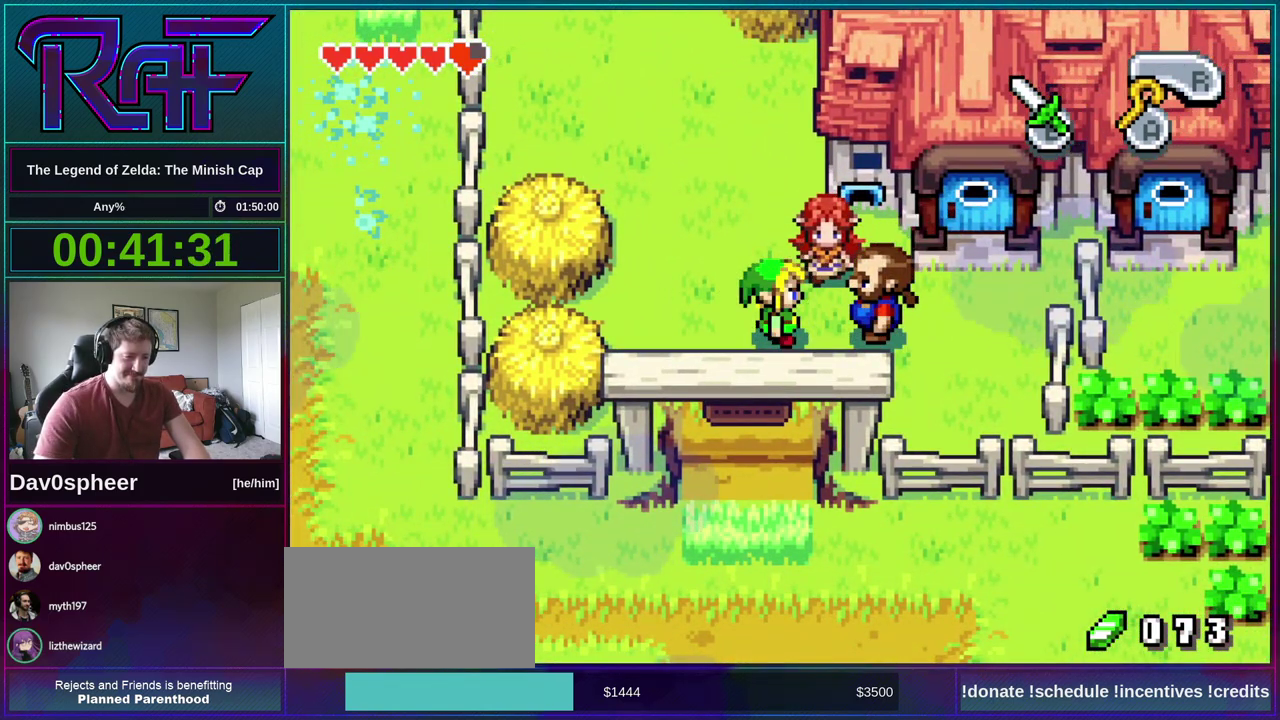
{"buttons": ["A", "DPAD_DOWN", "DPAD_RIGHT"]}
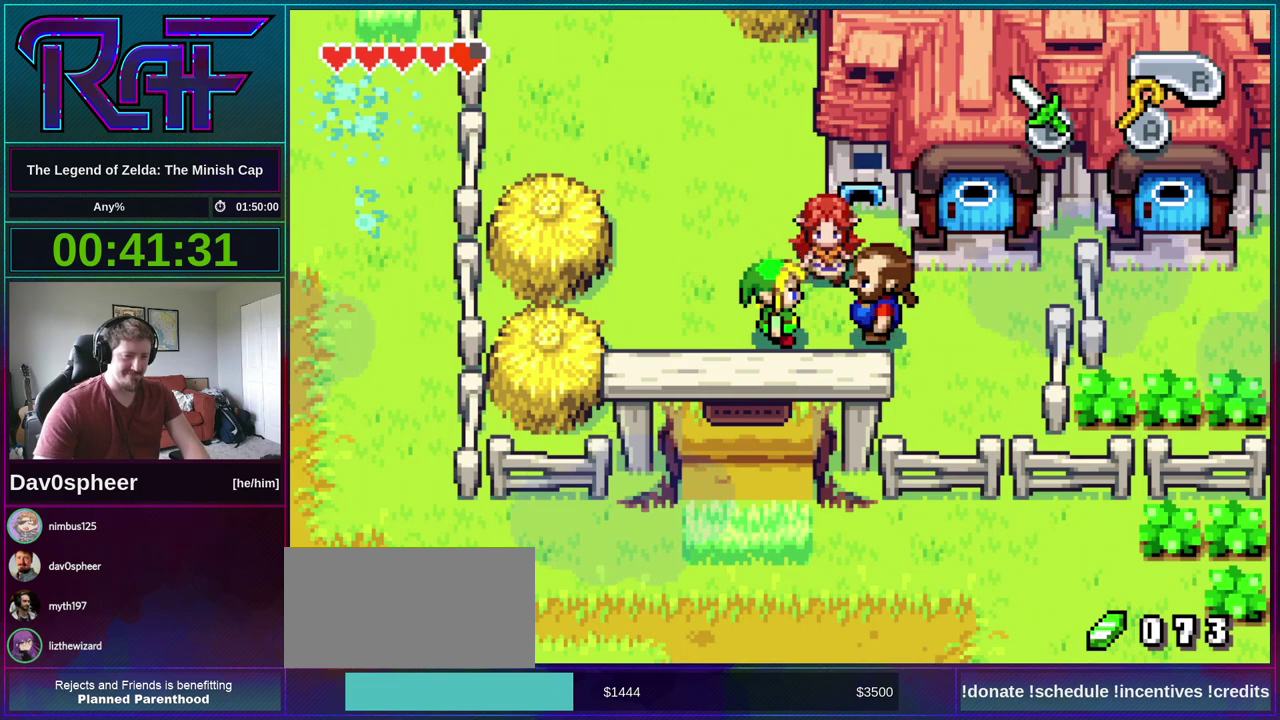
{"buttons": ["DPAD_RIGHT"], "events": [[17, "A", "up"], [17, "DPAD_LEFT", "down"], [17, "DPAD_RIGHT", "up"], [17, "R1", "down"], [50, "DPAD_DOWN", "up"], [83, "DPAD_LEFT", "up"], [83, "R1", "up"], [117, "A", "down"], [117, "DPAD_RIGHT", "down"], [183, "DPAD_LEFT", "down"], [183, "DPAD_RIGHT", "up"], [183, "R1", "down"], [217, "A", "up"], [250, "R1", "up"], [283, "DPAD_LEFT", "up"], [283, "DPAD_RIGHT", "down"], [317, "A", "down"], [350, "DPAD_DOWN", "down"], [383, "DPAD_LEFT", "down"], [383, "DPAD_RIGHT", "up"], [383, "R1", "down"], [417, "A", "up"], [417, "DPAD_DOWN", "up"], [450, "DPAD_LEFT", "up"], [450, "R1", "up"], [483, "DPAD_RIGHT", "down"]]}
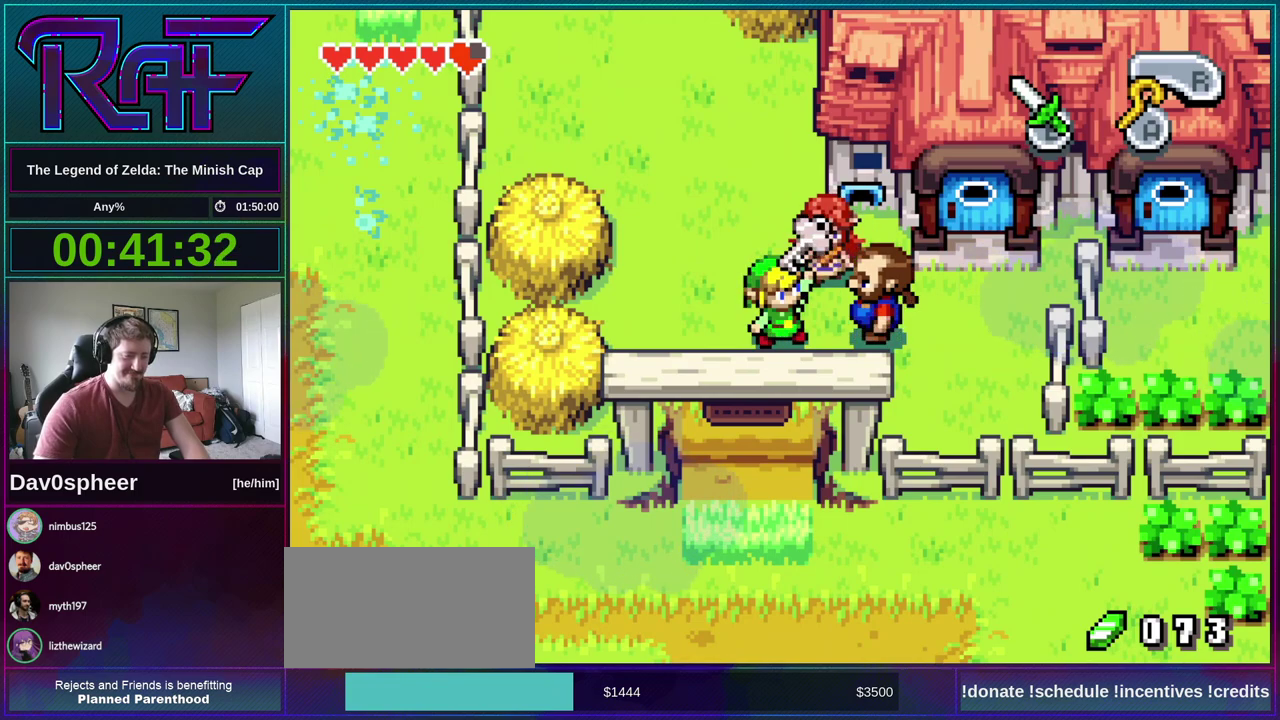
{"buttons": ["A", "R1", "DPAD_LEFT"]}
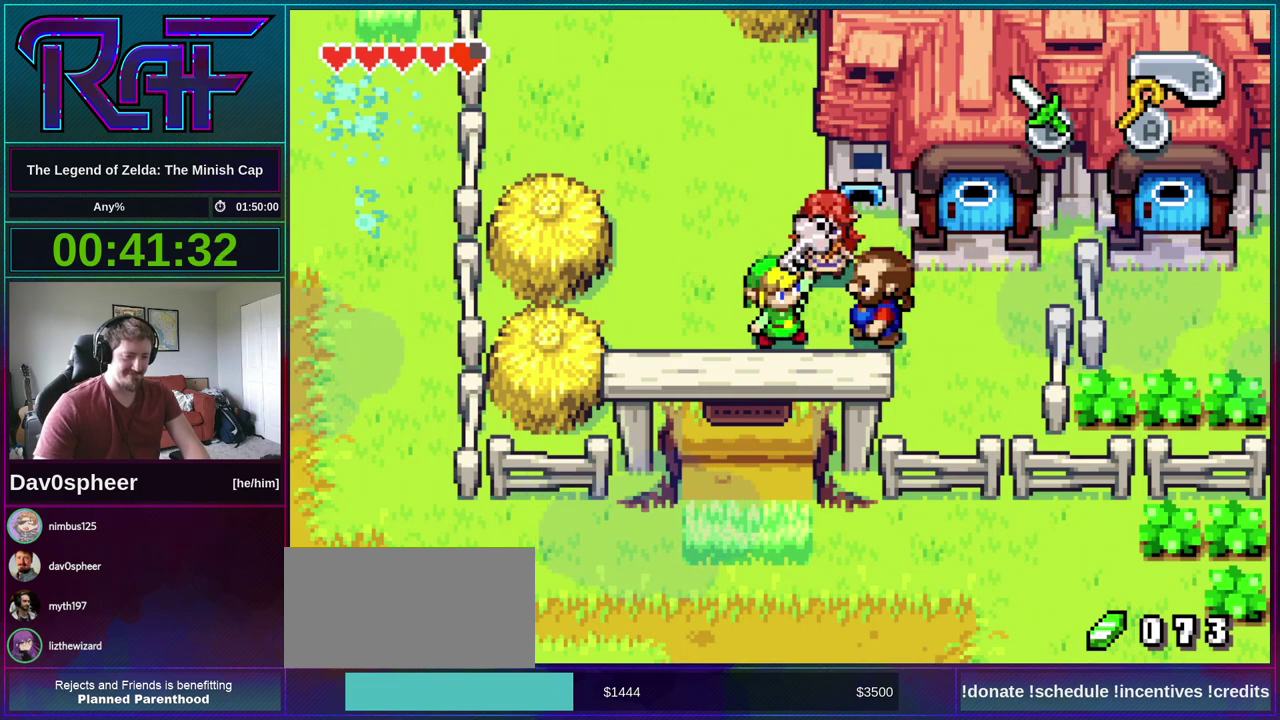
{"buttons": ["A", "DPAD_DOWN", "DPAD_RIGHT"]}
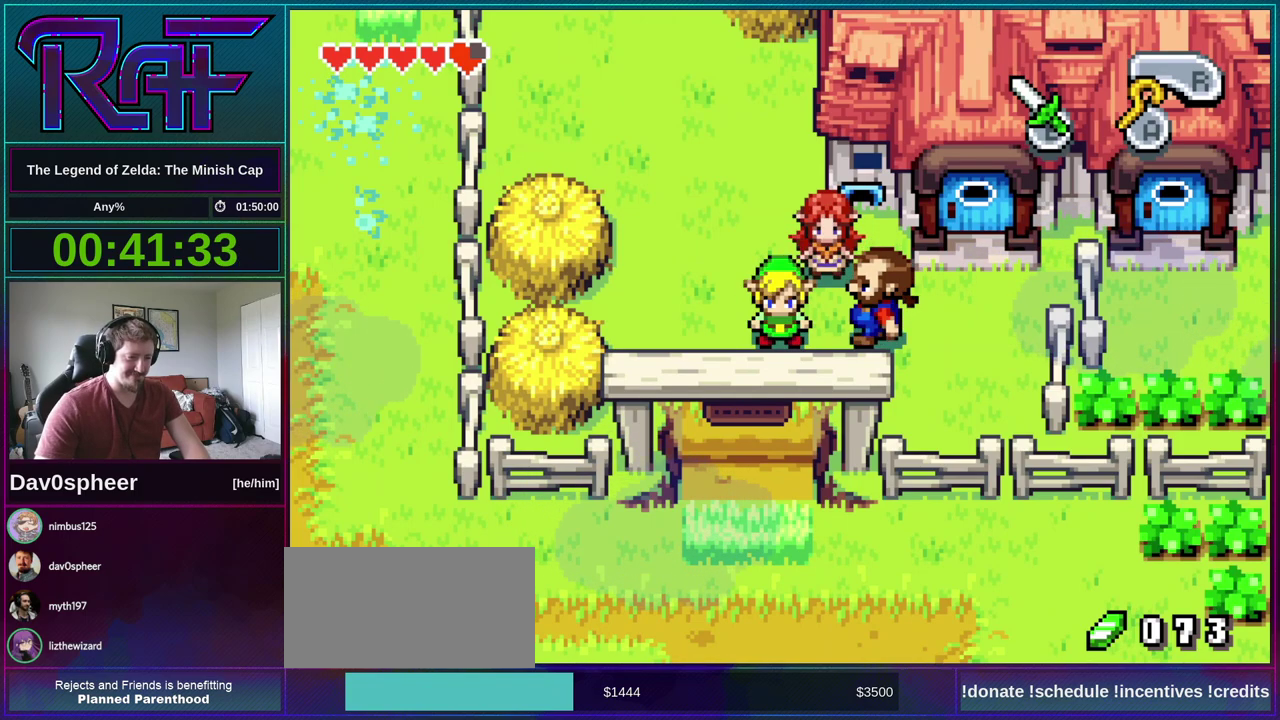
{"buttons": ["R1"], "events": [[50, "A", "up"], [50, "DPAD_DOWN", "up"], [50, "DPAD_LEFT", "down"], [50, "DPAD_RIGHT", "up"], [50, "R1", "down"], [117, "DPAD_LEFT", "up"], [117, "R1", "up"], [150, "DPAD_RIGHT", "down"], [183, "A", "down"], [217, "DPAD_DOWN", "down"], [217, "DPAD_LEFT", "down"], [217, "DPAD_RIGHT", "up"], [250, "R1", "down"], [283, "A", "up"], [283, "DPAD_DOWN", "up"], [283, "DPAD_LEFT", "up"], [317, "R1", "up"], [350, "DPAD_RIGHT", "down"], [383, "DPAD_DOWN", "down"], [417, "DPAD_LEFT", "down"], [417, "DPAD_RIGHT", "up"], [450, "DPAD_DOWN", "up"], [450, "R1", "down"], [483, "DPAD_LEFT", "up"]]}
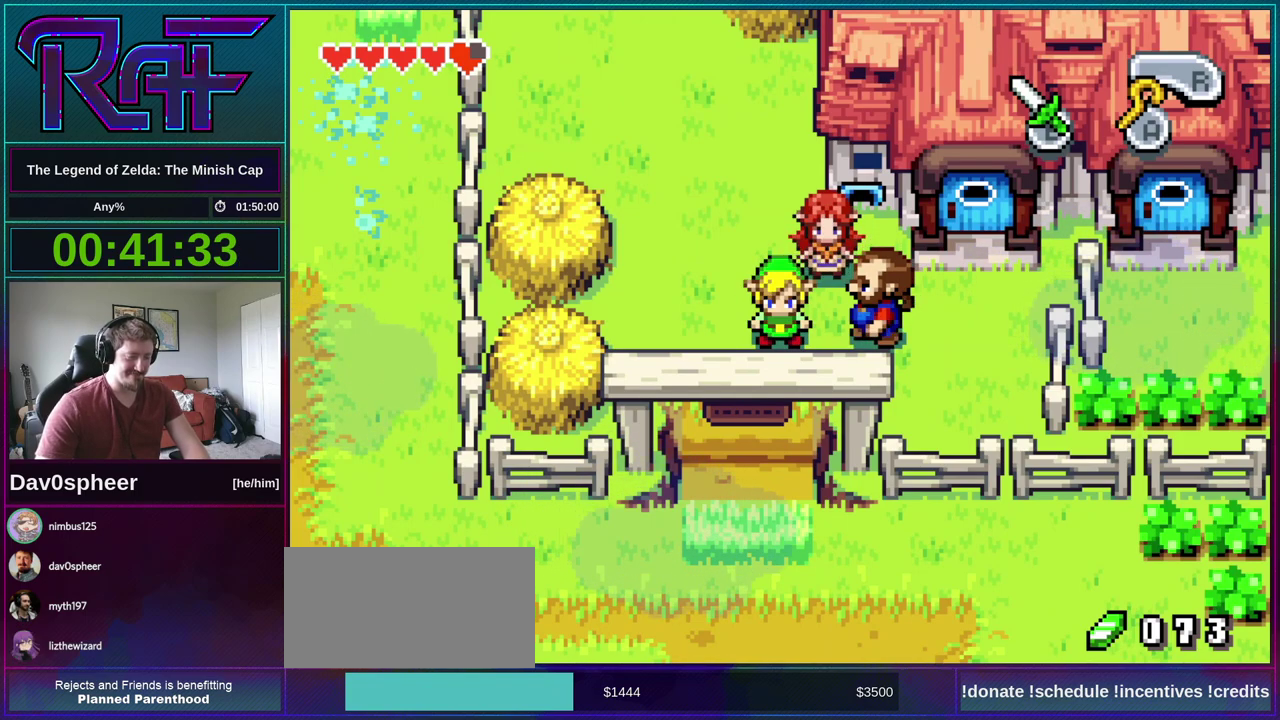
{"buttons": ["DPAD_DOWN", "DPAD_RIGHT"]}
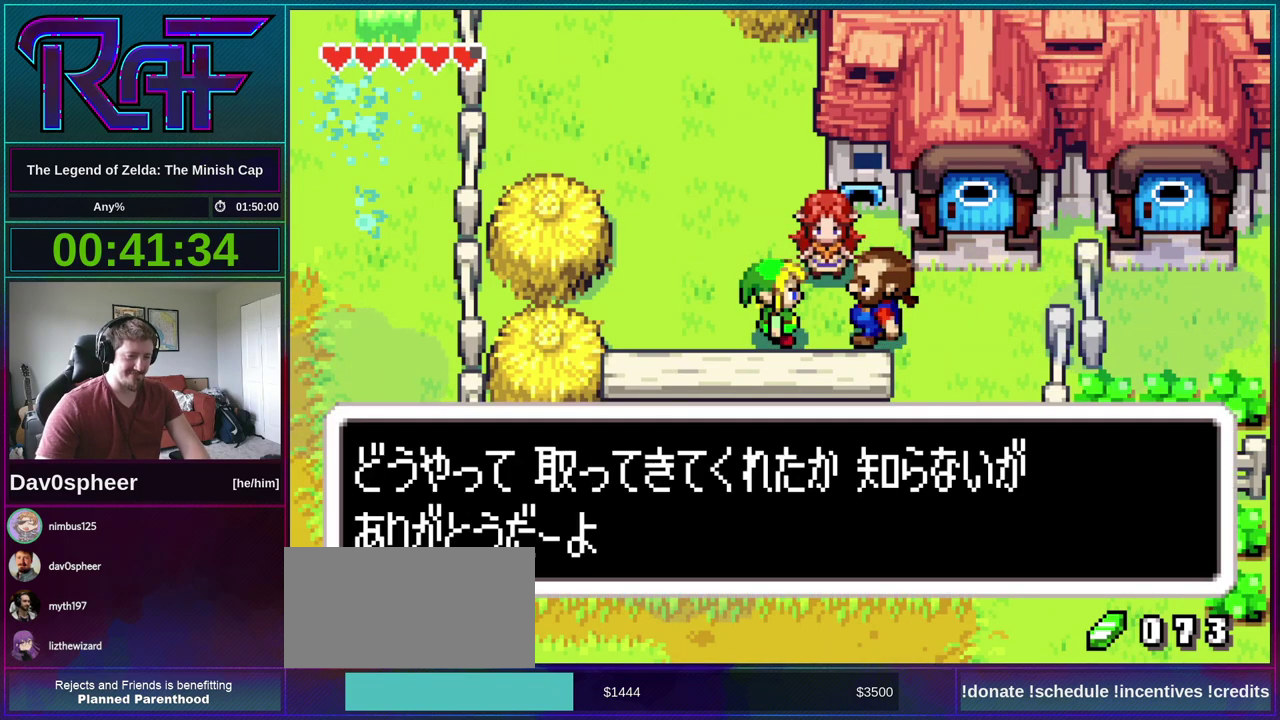
{"buttons": []}
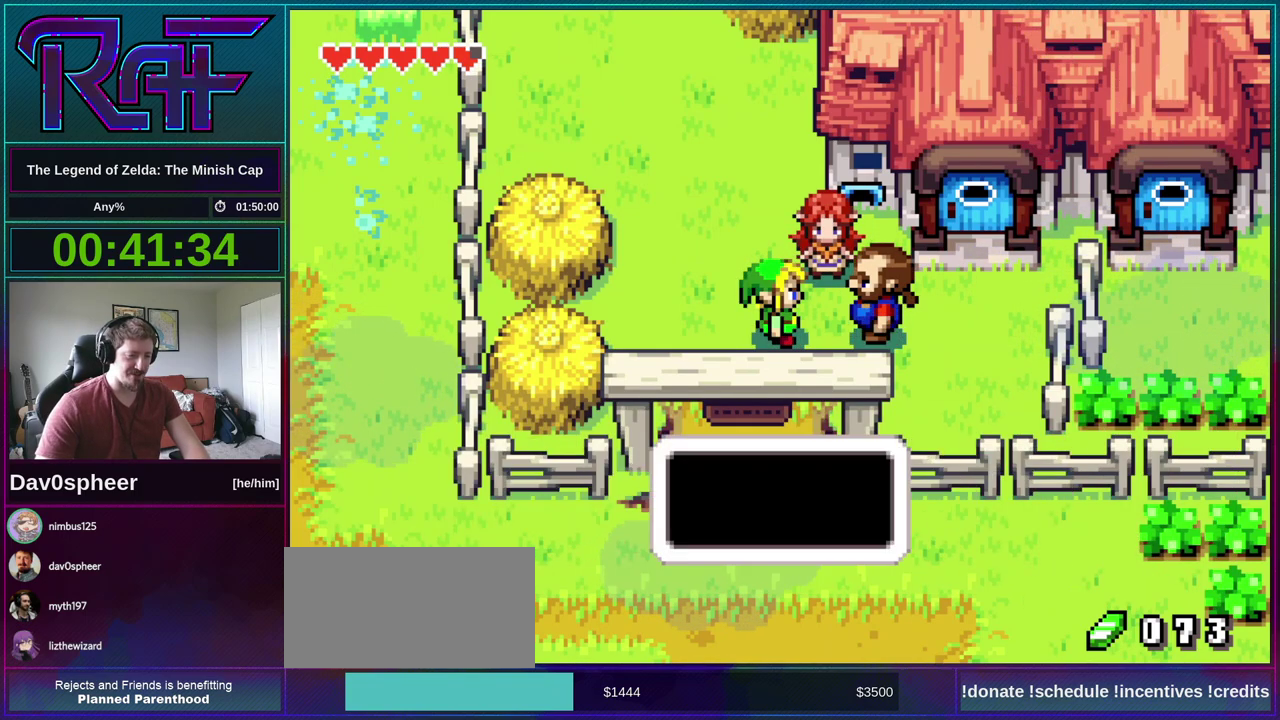
{"buttons": ["R1", "DPAD_DOWN", "DPAD_LEFT"], "events": [[417, "A", "down"], [417, "DPAD_RIGHT", "down"], [417, "DPAD_UP", "down"], [483, "A", "up"], [483, "DPAD_DOWN", "down"], [483, "DPAD_LEFT", "down"], [483, "DPAD_RIGHT", "up"], [483, "DPAD_UP", "up"], [483, "R1", "down"]]}
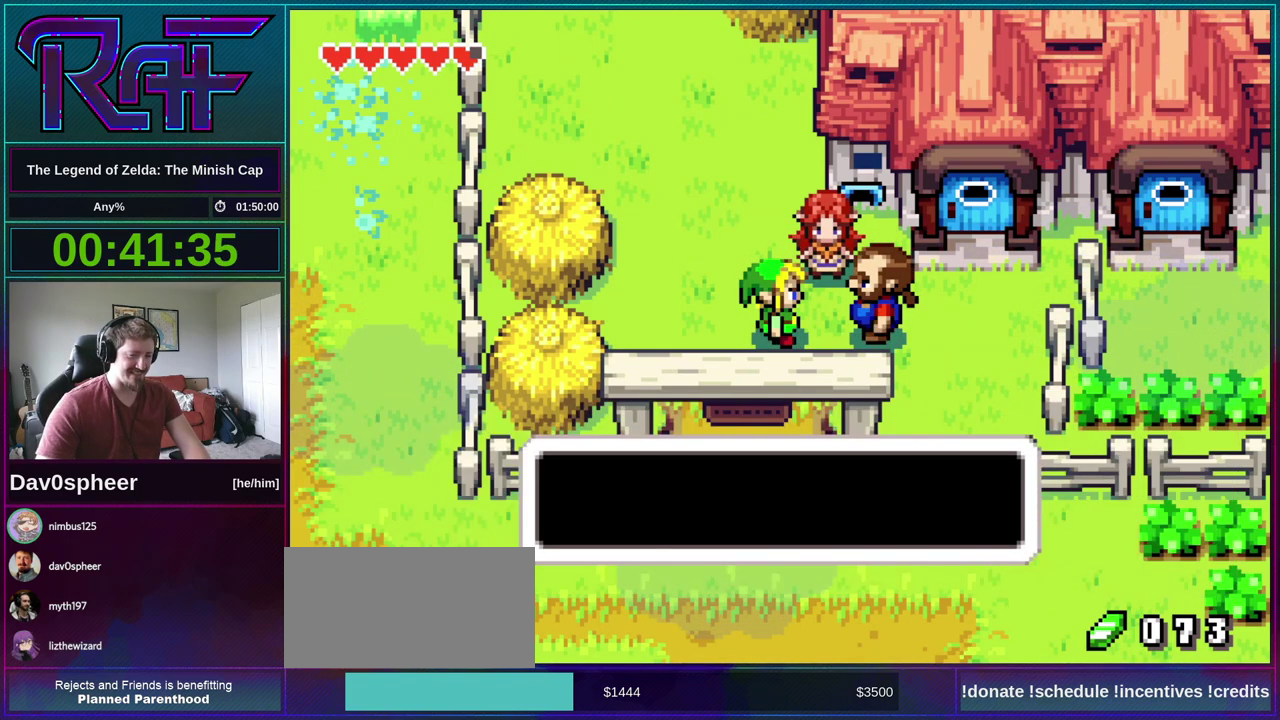
{"buttons": [], "events": [[17, "DPAD_DOWN", "up"], [17, "R1", "up"], [50, "DPAD_LEFT", "up"], [83, "A", "down"], [83, "DPAD_RIGHT", "down"], [150, "A", "up"], [150, "DPAD_DOWN", "down"], [150, "DPAD_RIGHT", "up"], [150, "R1", "down"], [183, "DPAD_LEFT", "down"], [217, "DPAD_DOWN", "up"], [217, "R1", "up"], [250, "A", "down"], [250, "DPAD_LEFT", "up"], [283, "DPAD_RIGHT", "down"], [317, "A", "up"], [317, "DPAD_DOWN", "down"], [350, "DPAD_LEFT", "down"], [350, "DPAD_RIGHT", "up"], [350, "R1", "down"], [383, "DPAD_DOWN", "up"], [383, "R1", "up"], [417, "DPAD_LEFT", "up"]]}
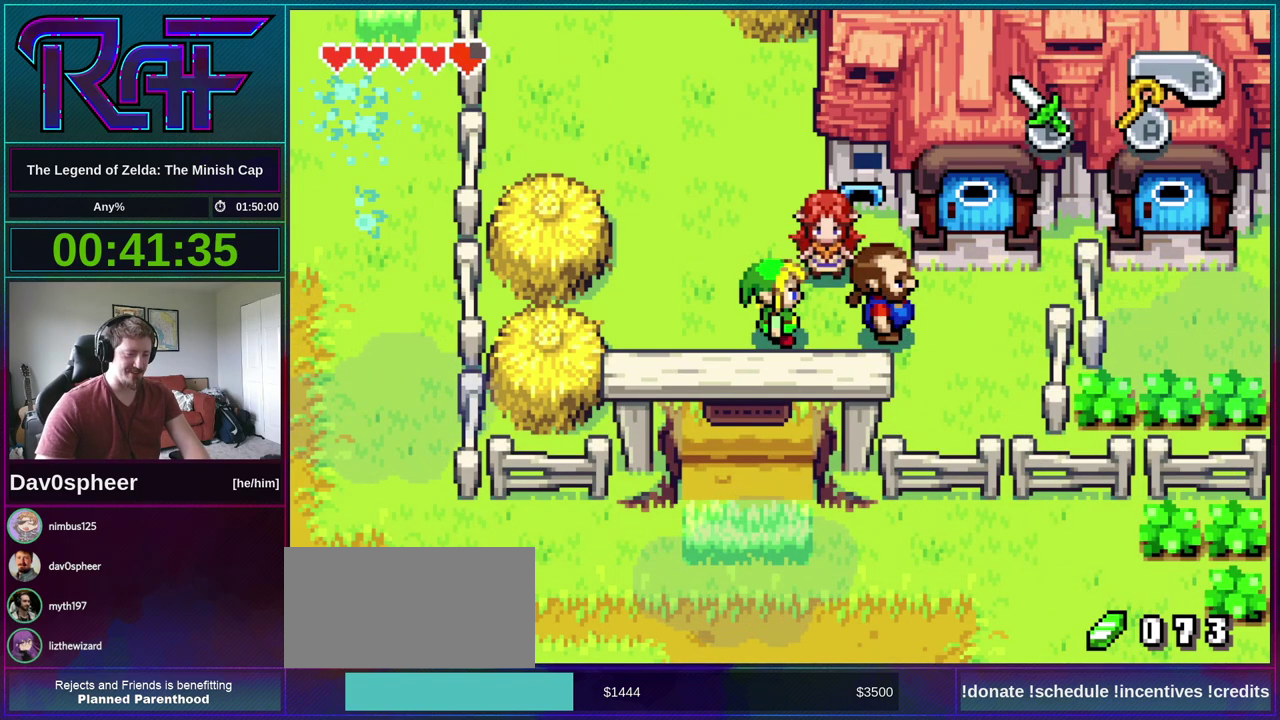
{"buttons": ["A", "R1", "DPAD_RIGHT"], "events": [[217, "DPAD_RIGHT", "down"], [250, "DPAD_UP", "down"], [250, "R1", "down"], [283, "DPAD_RIGHT", "up"], [283, "DPAD_UP", "up"], [317, "DPAD_LEFT", "down"], [317, "R1", "up"], [383, "DPAD_LEFT", "up"], [450, "A", "down"], [483, "DPAD_RIGHT", "down"], [483, "R1", "down"]]}
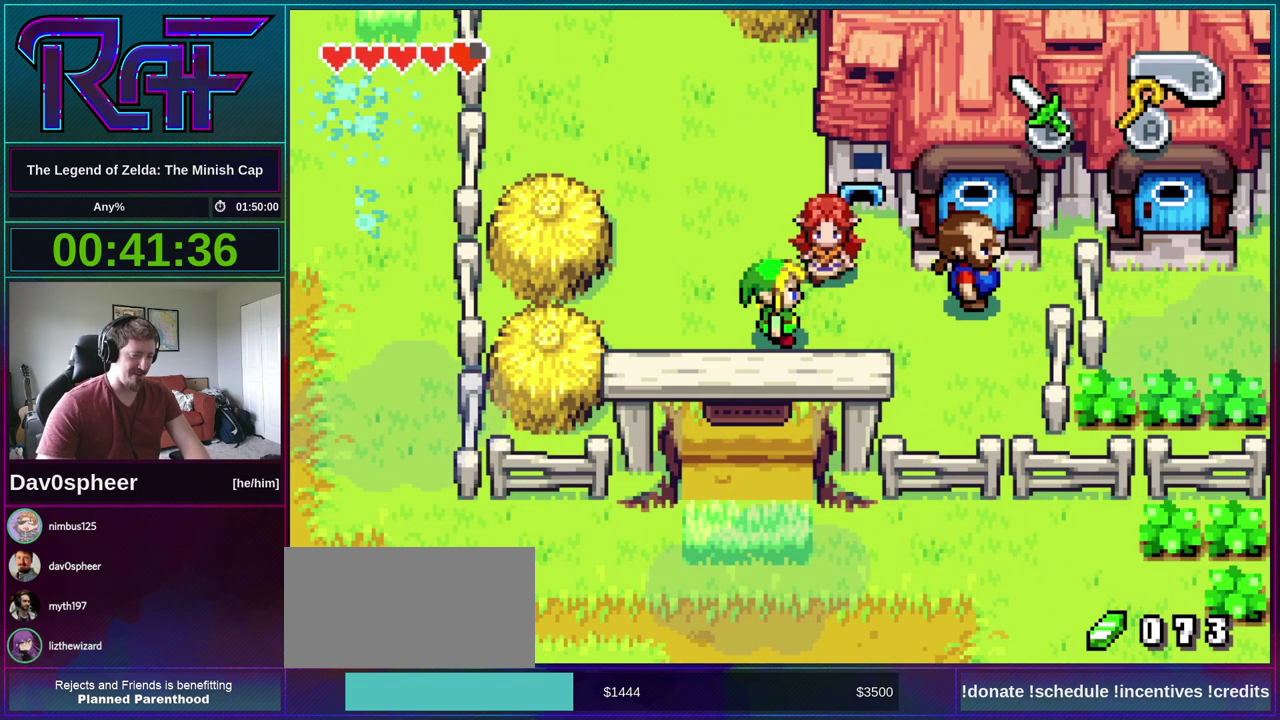
{"buttons": ["A", "DPAD_DOWN", "DPAD_RIGHT"]}
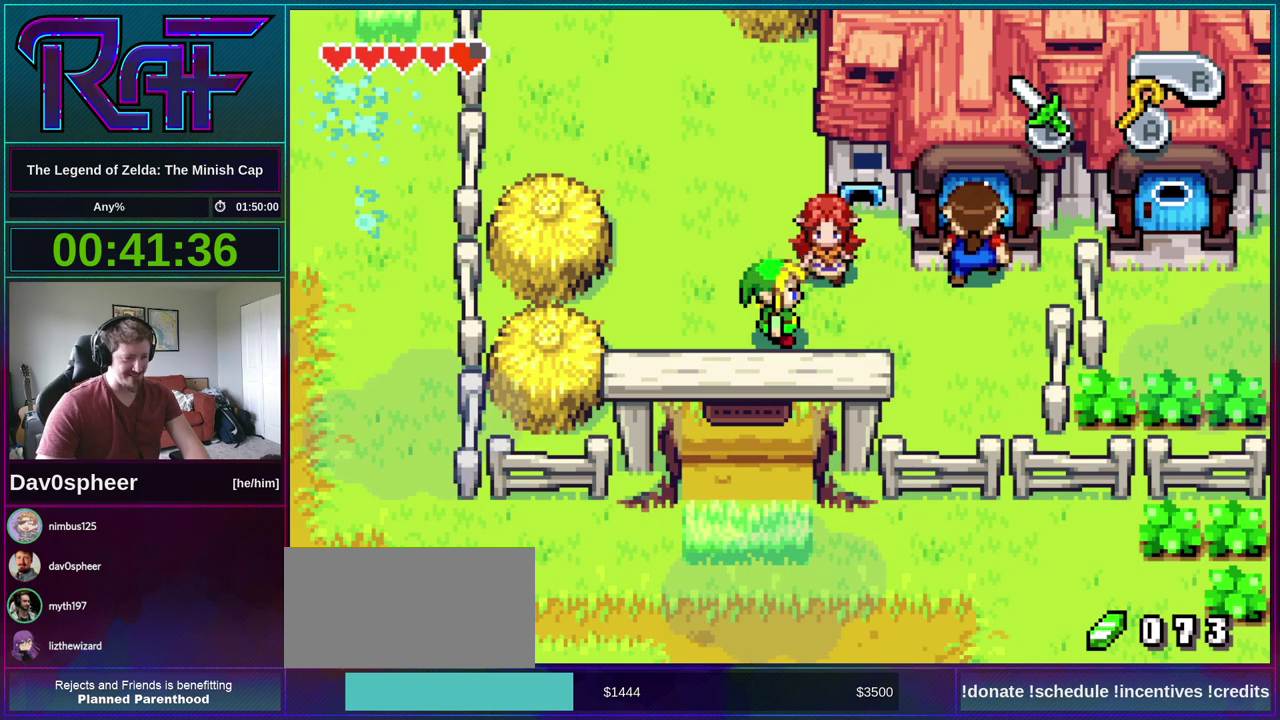
{"buttons": ["DPAD_UP", "DPAD_RIGHT"]}
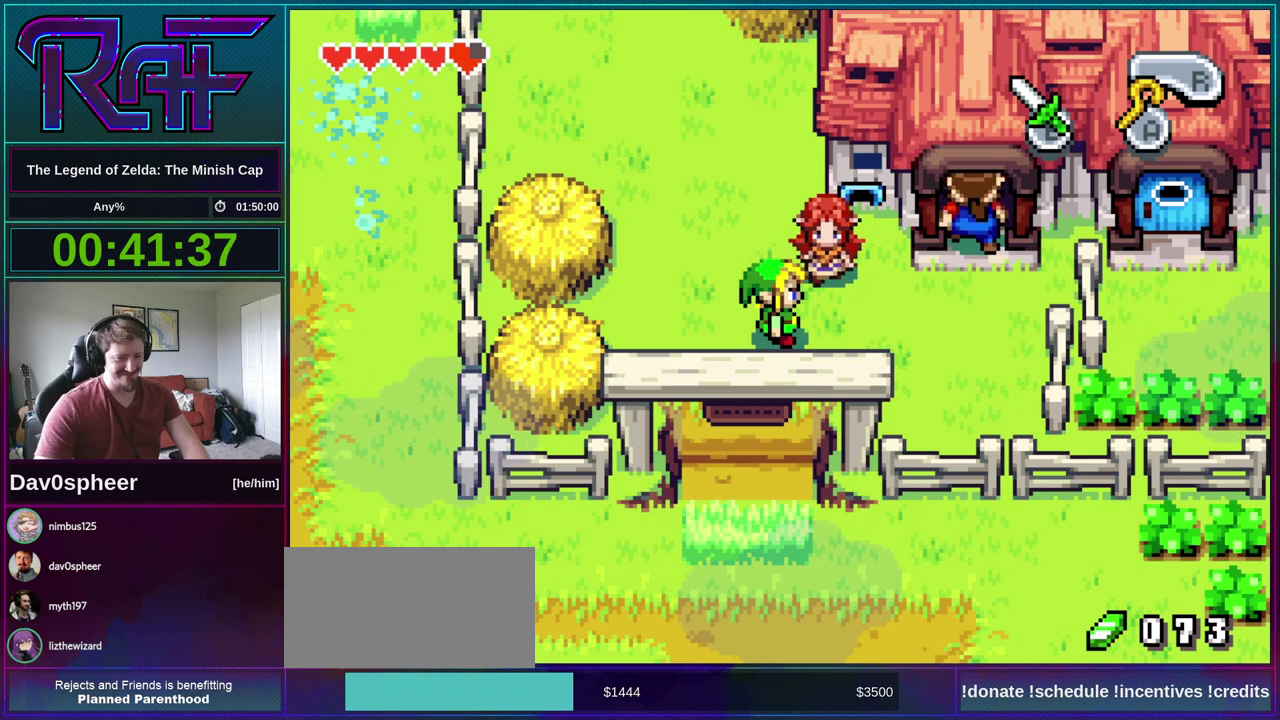
{"buttons": ["R1", "DPAD_LEFT"]}
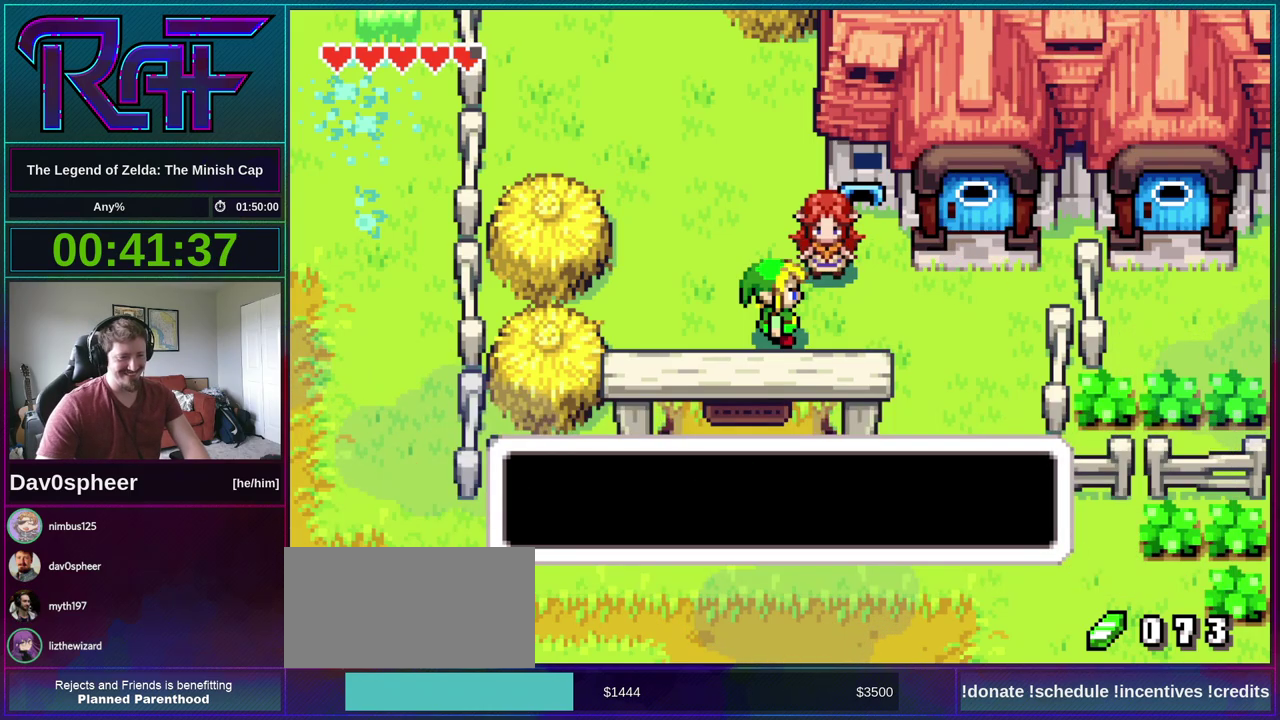
{"buttons": ["DPAD_RIGHT"], "events": [[17, "DPAD_LEFT", "up"], [17, "R1", "up"], [83, "A", "down"], [83, "DPAD_RIGHT", "down"], [150, "A", "up"], [150, "DPAD_DOWN", "down"], [150, "DPAD_LEFT", "down"], [150, "DPAD_RIGHT", "up"], [150, "R1", "down"], [217, "DPAD_DOWN", "up"], [217, "DPAD_LEFT", "up"], [250, "R1", "up"], [283, "DPAD_RIGHT", "down"], [317, "A", "down"], [383, "A", "up"], [383, "DPAD_LEFT", "down"], [383, "DPAD_RIGHT", "up"], [383, "R1", "down"], [450, "DPAD_LEFT", "up"], [450, "R1", "up"], [483, "DPAD_RIGHT", "down"]]}
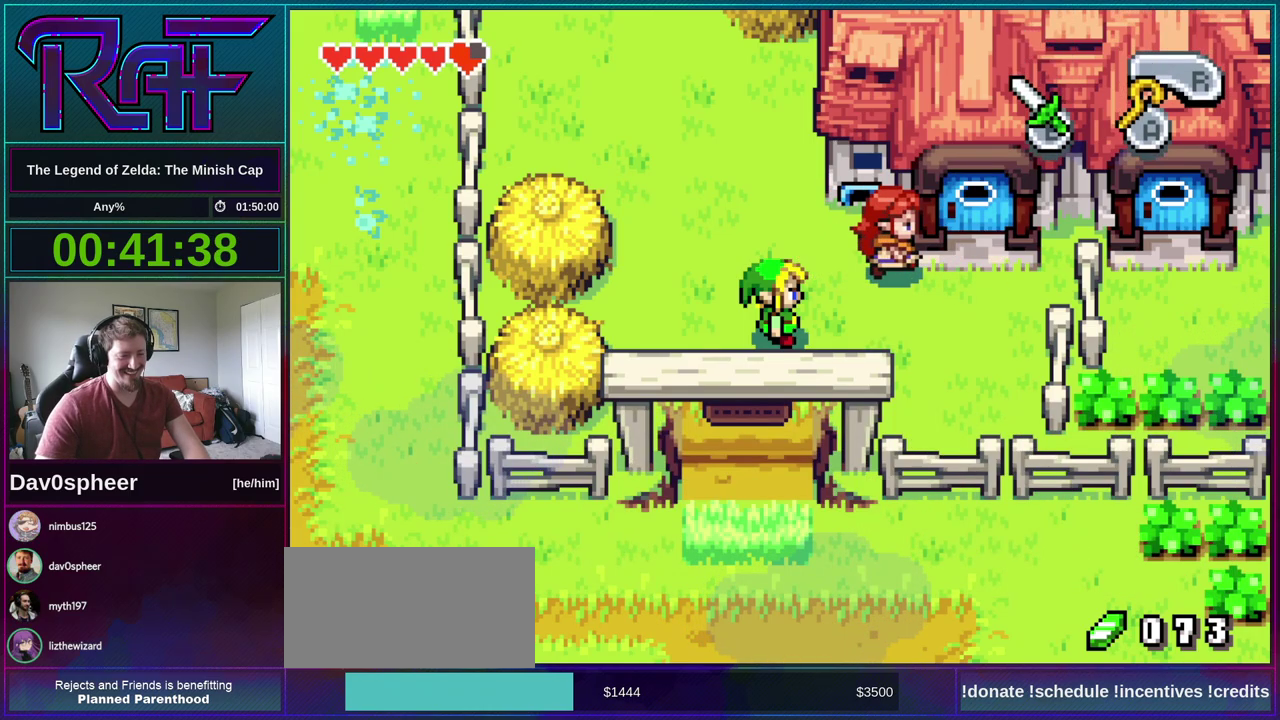
{"buttons": ["DPAD_RIGHT"], "events": [[17, "A", "down"], [17, "DPAD_DOWN", "down"], [50, "DPAD_RIGHT", "up"], [83, "DPAD_LEFT", "down"], [83, "R1", "down"], [117, "A", "up"], [117, "DPAD_DOWN", "up"], [150, "DPAD_LEFT", "up"], [150, "R1", "up"], [217, "DPAD_RIGHT", "down"], [283, "R1", "down"], [350, "R1", "up"], [417, "R1", "down"], [483, "R1", "up"]]}
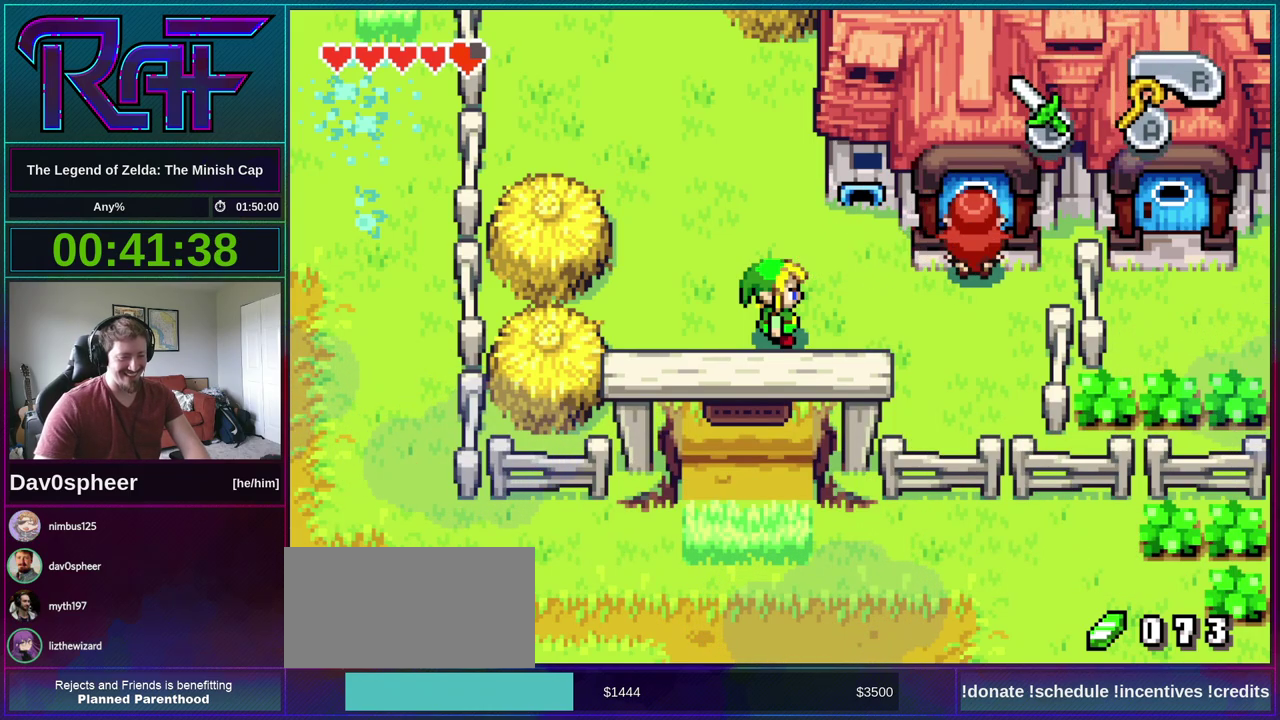
{"buttons": ["DPAD_RIGHT"], "events": [[50, "R1", "down"], [117, "R1", "up"], [150, "R1", "down"], [217, "R1", "up"], [317, "R1", "down"], [350, "R1", "up"], [417, "R1", "down"], [483, "R1", "up"]]}
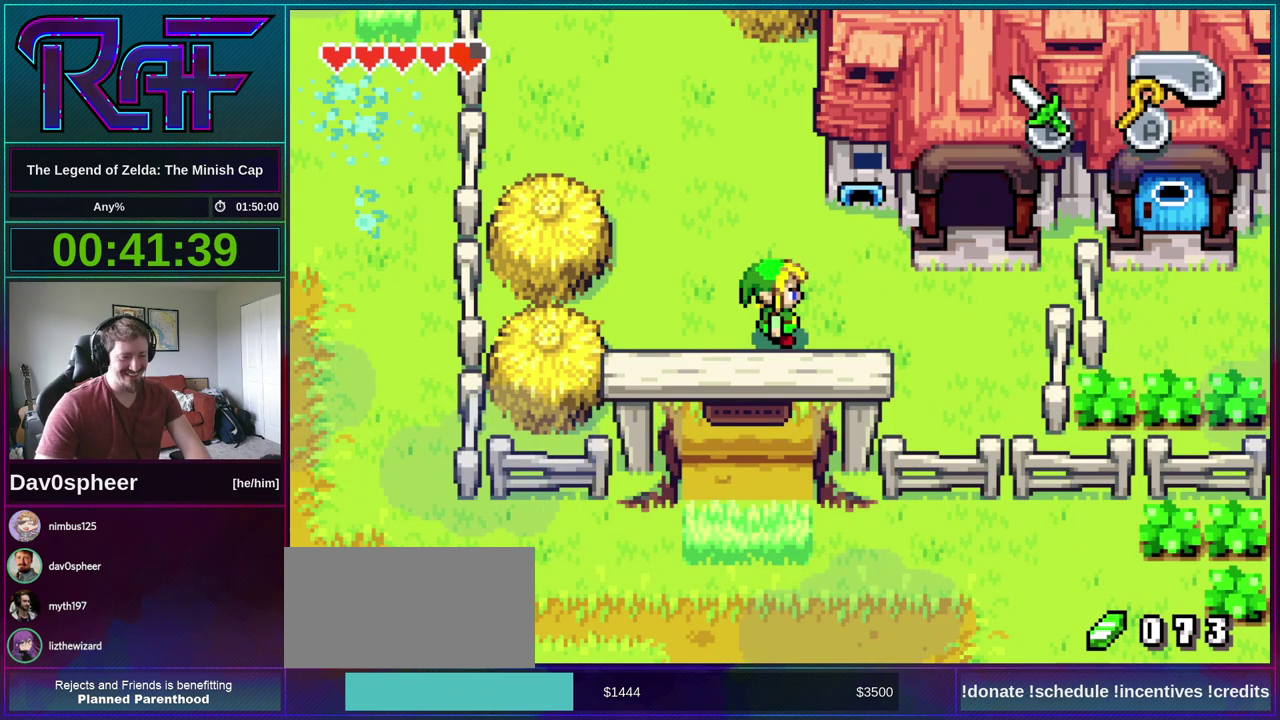
{"buttons": ["DPAD_RIGHT"], "events": [[17, "R1", "down"], [117, "R1", "up"], [183, "R1", "down"], [350, "R1", "up"], [417, "R1", "down"], [483, "R1", "up"]]}
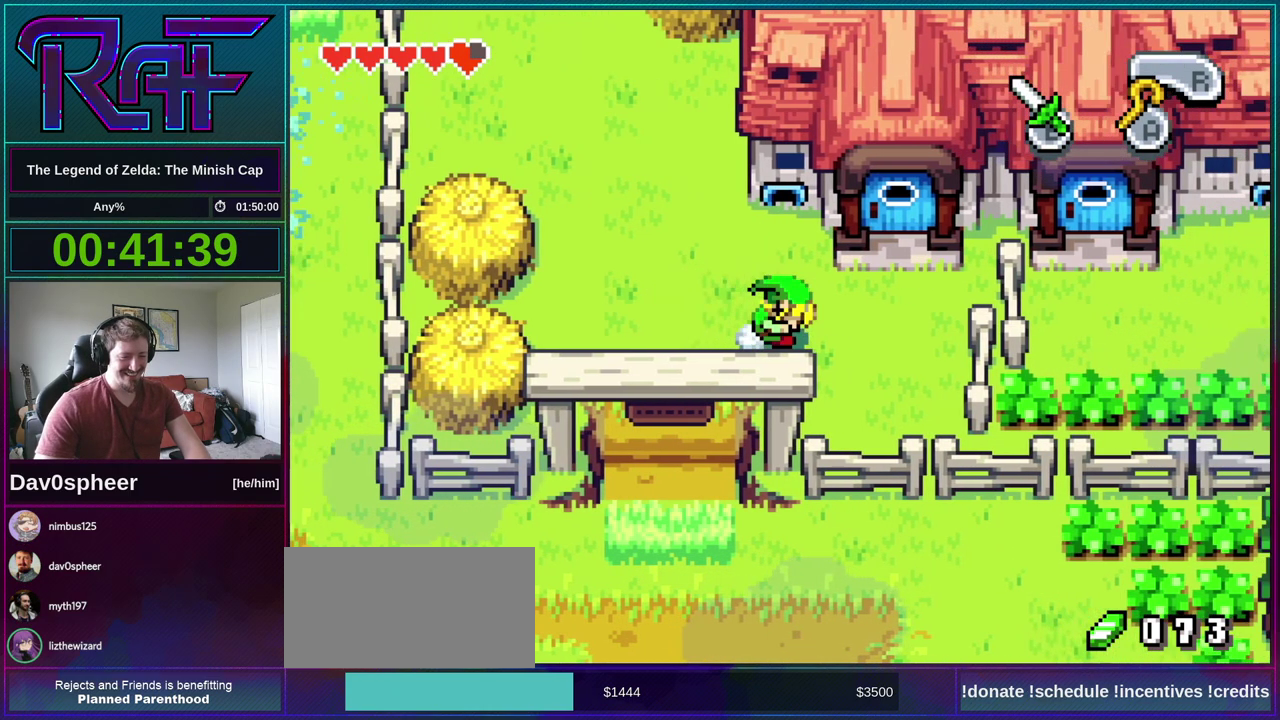
{"buttons": ["DPAD_UP", "DPAD_LEFT"], "events": [[17, "R1", "down"], [50, "R1", "up"], [217, "DPAD_LEFT", "down"], [217, "DPAD_RIGHT", "up"], [217, "DPAD_UP", "down"]]}
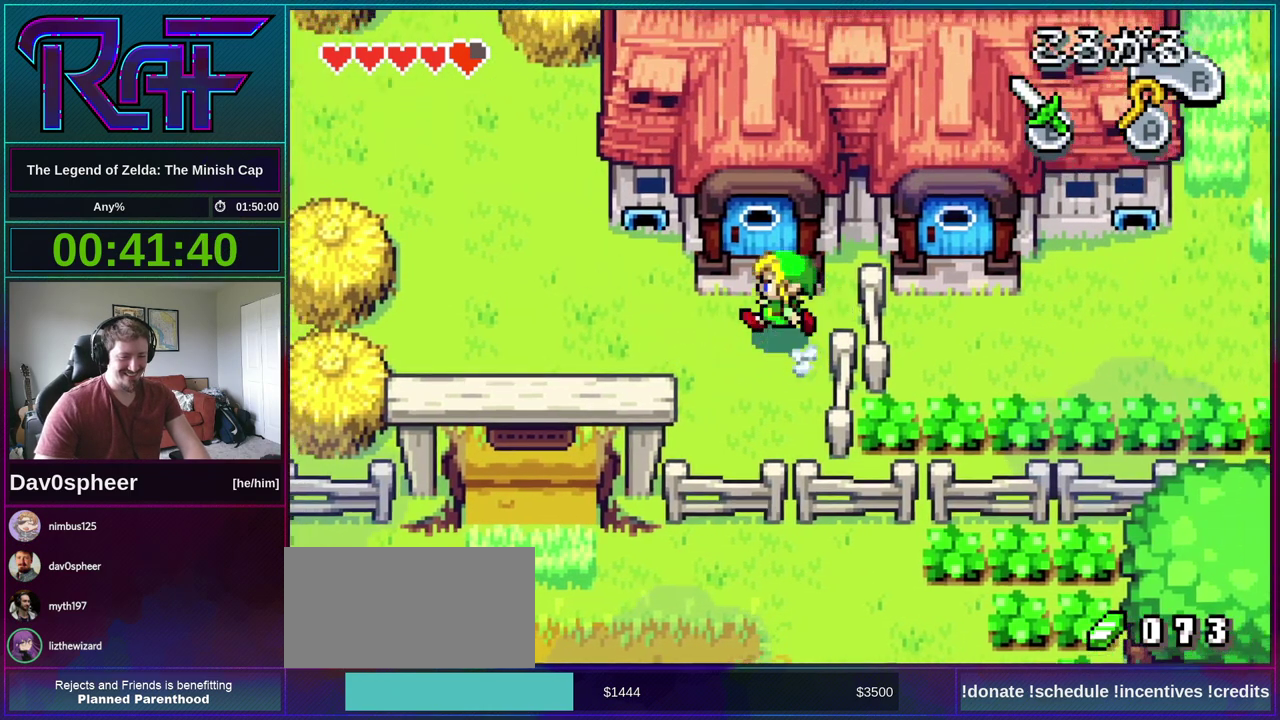
{"buttons": ["DPAD_UP"], "events": [[50, "DPAD_LEFT", "up"]]}